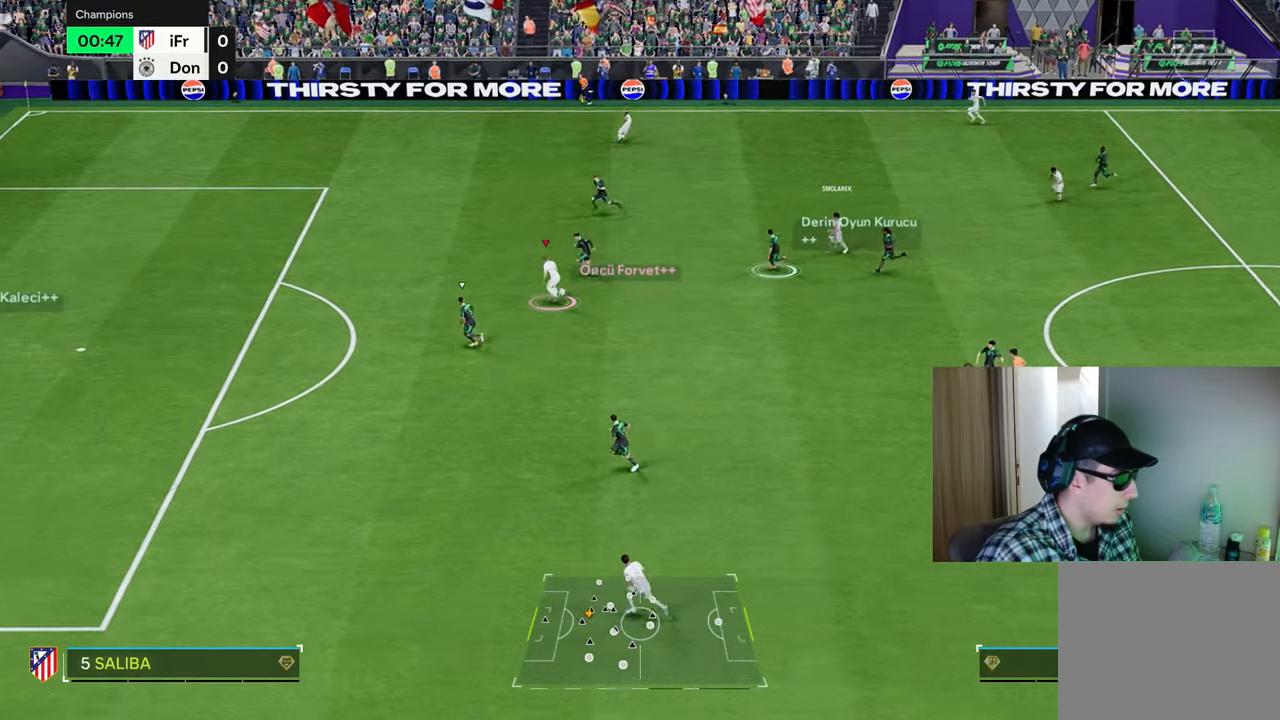
Gameplay with a controller (PlayStation layout); each line is a JSON object with the inputs held at the frame after it. "events" lists button and stick changes between this image and that frame as [ms after this image, input, new state], when the widget could be followed in between.
{"buttons": ["R1"], "left_stick": "up-left", "right_stick": "center", "events": []}
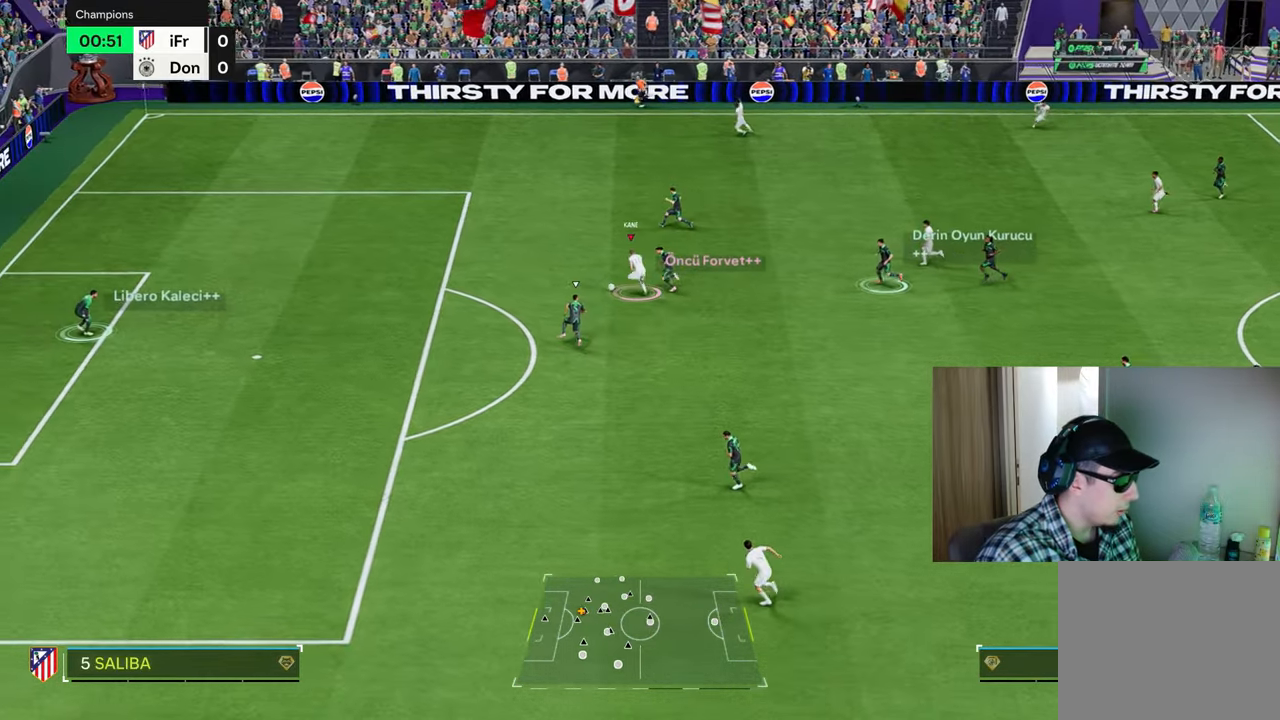
{"buttons": ["R1"], "left_stick": "left", "right_stick": "center", "events": [[284, "left_stick", "left"]]}
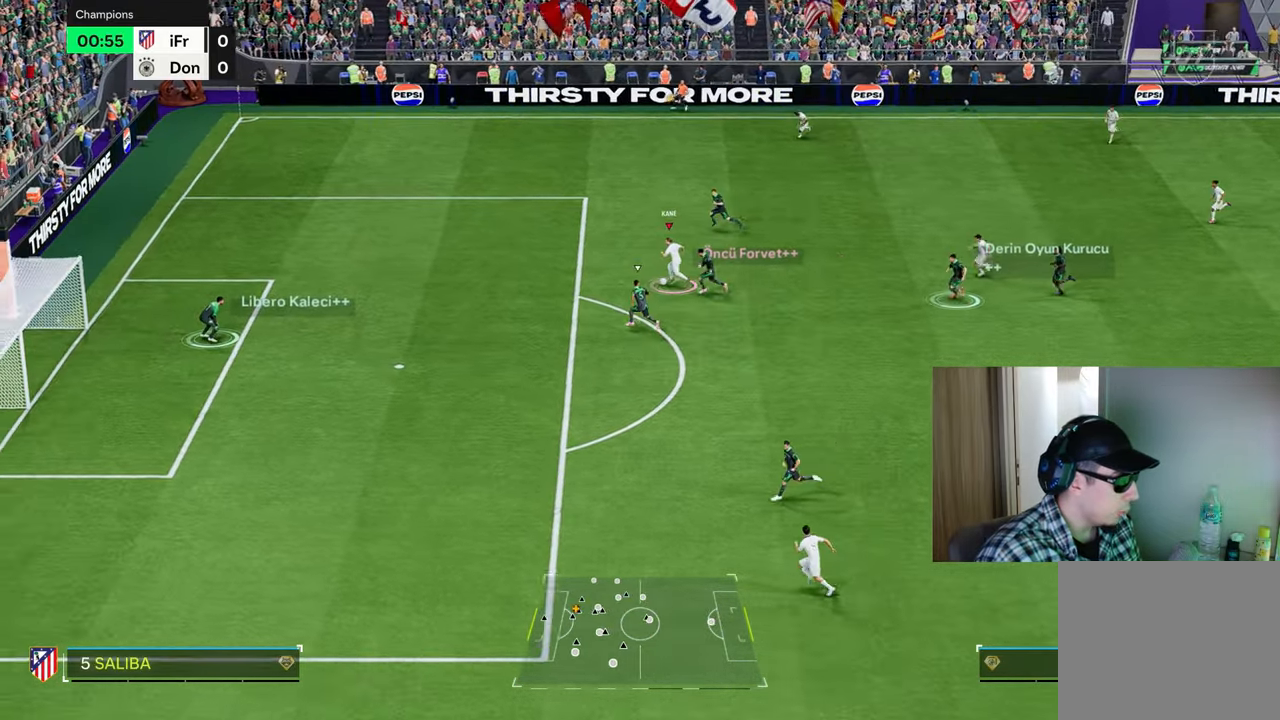
{"buttons": ["R1"], "left_stick": "down-left", "right_stick": "center", "events": [[184, "left_stick", "down-left"], [217, "CIRCLE", "down"], [217, "L2", "down"], [434, "CIRCLE", "up"], [451, "L2", "up"]]}
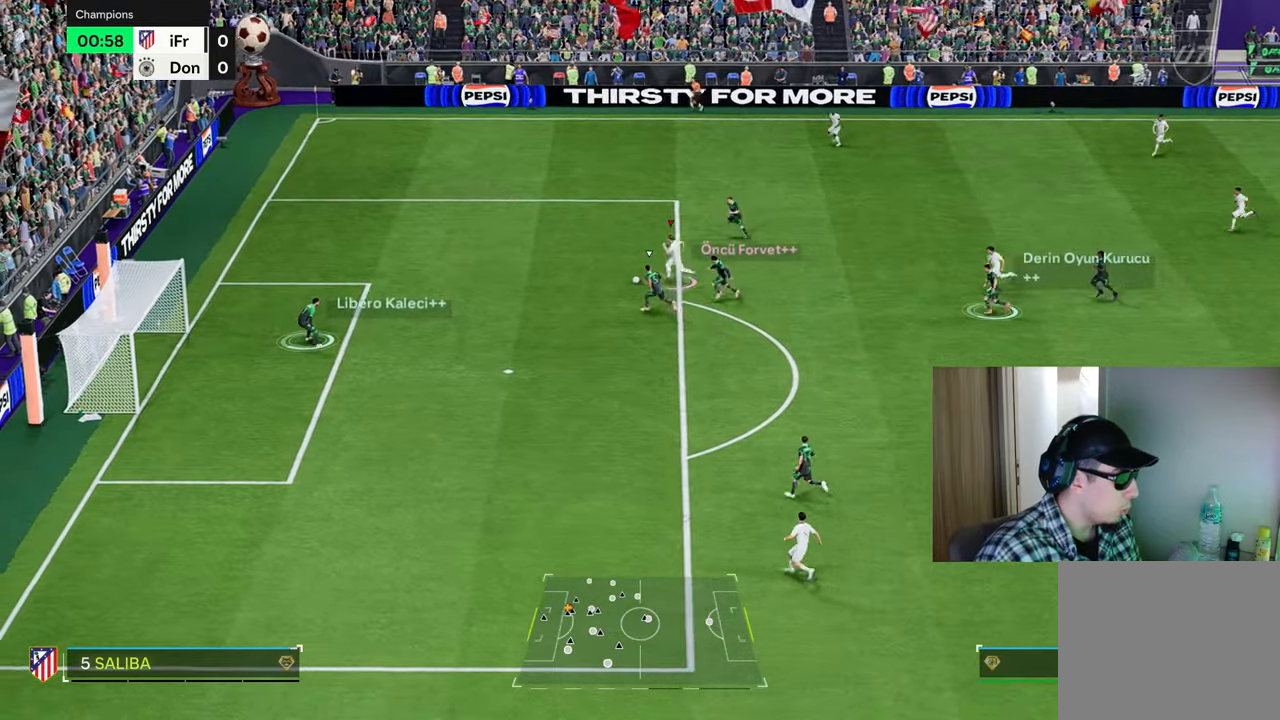
{"buttons": ["R1"], "left_stick": "down-left", "right_stick": "center", "events": []}
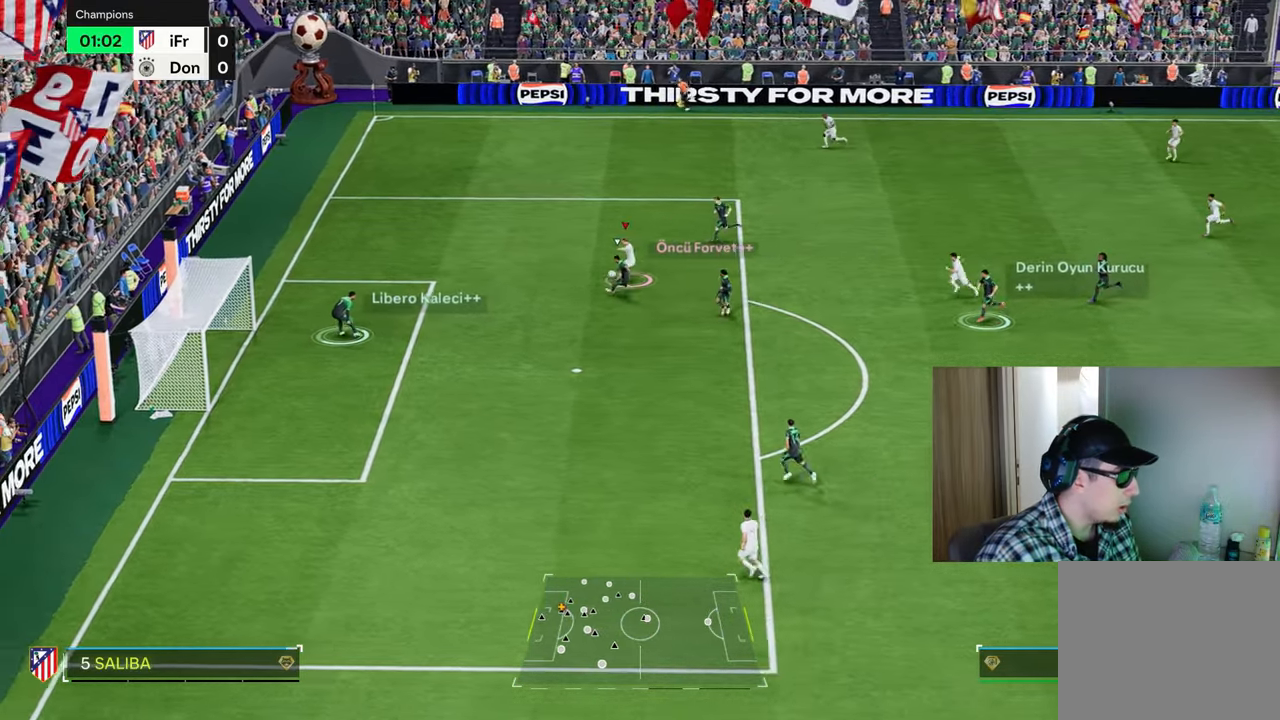
{"buttons": ["R1"], "left_stick": "up-left", "right_stick": "center", "events": [[468, "left_stick", "up-left"]]}
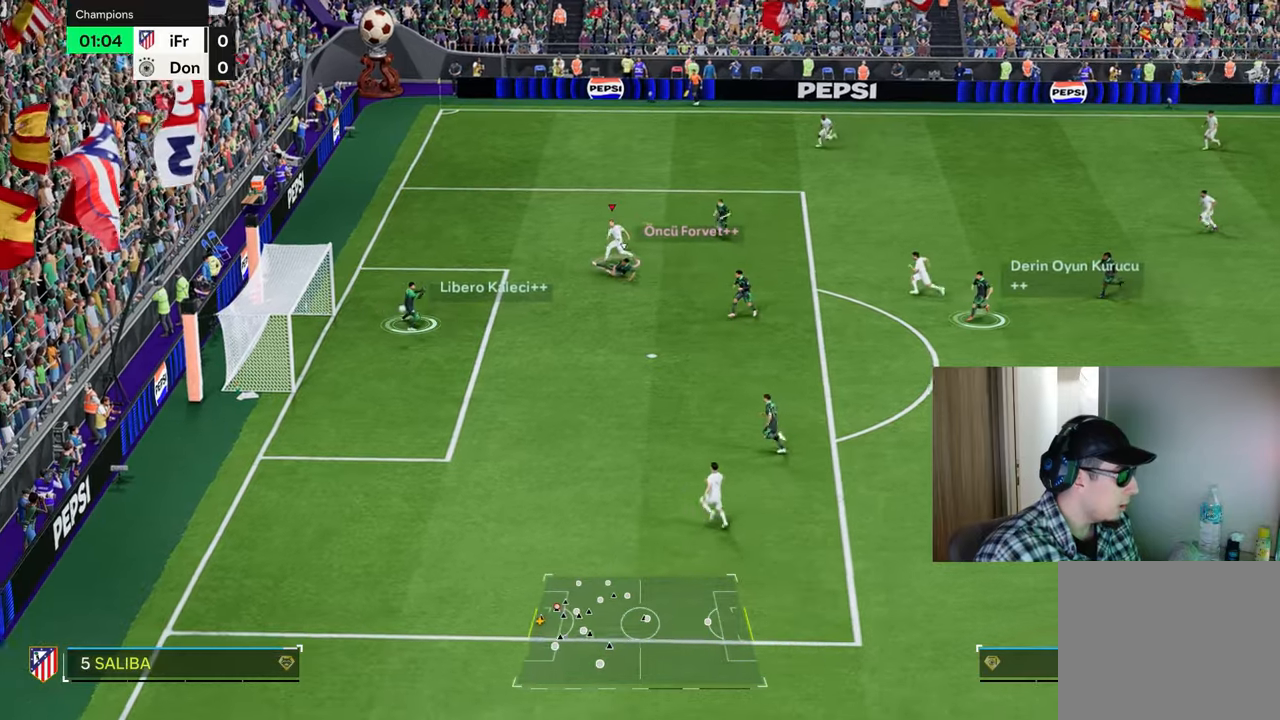
{"buttons": ["R1"], "left_stick": "up-left", "right_stick": "center", "events": []}
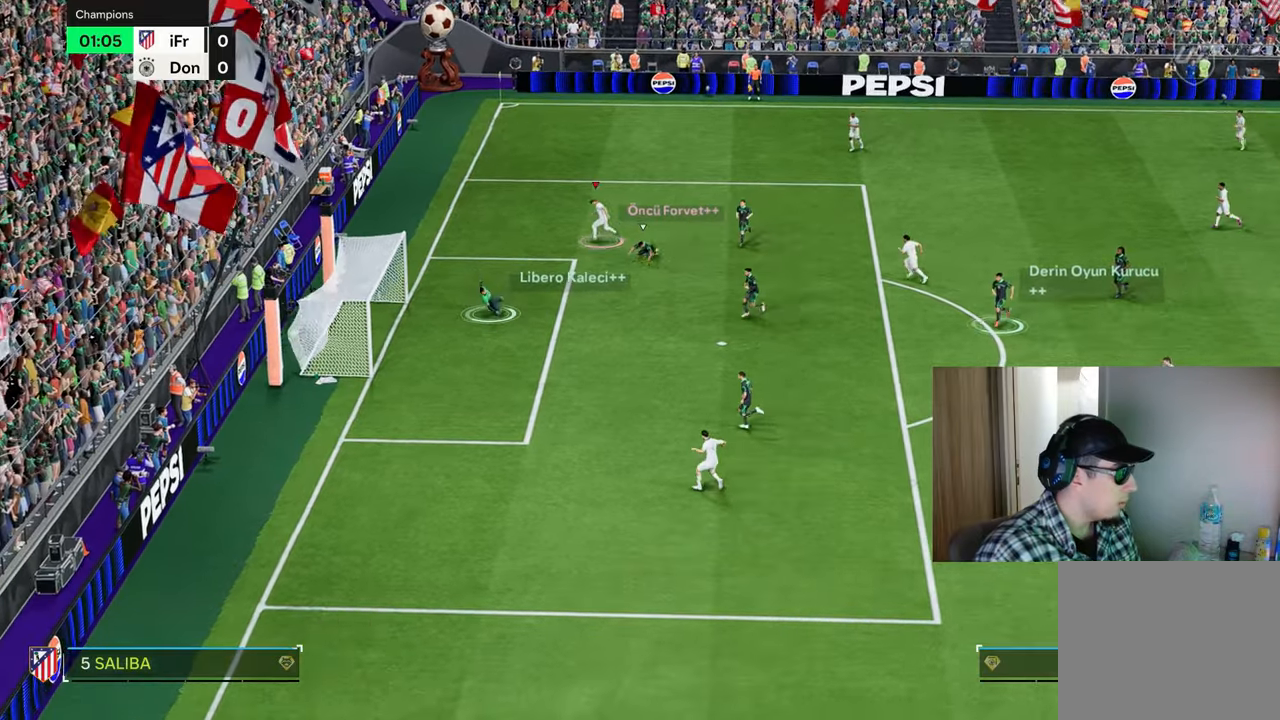
{"buttons": ["R1"], "left_stick": "up-right", "right_stick": "center", "events": [[400, "left_stick", "up-right"]]}
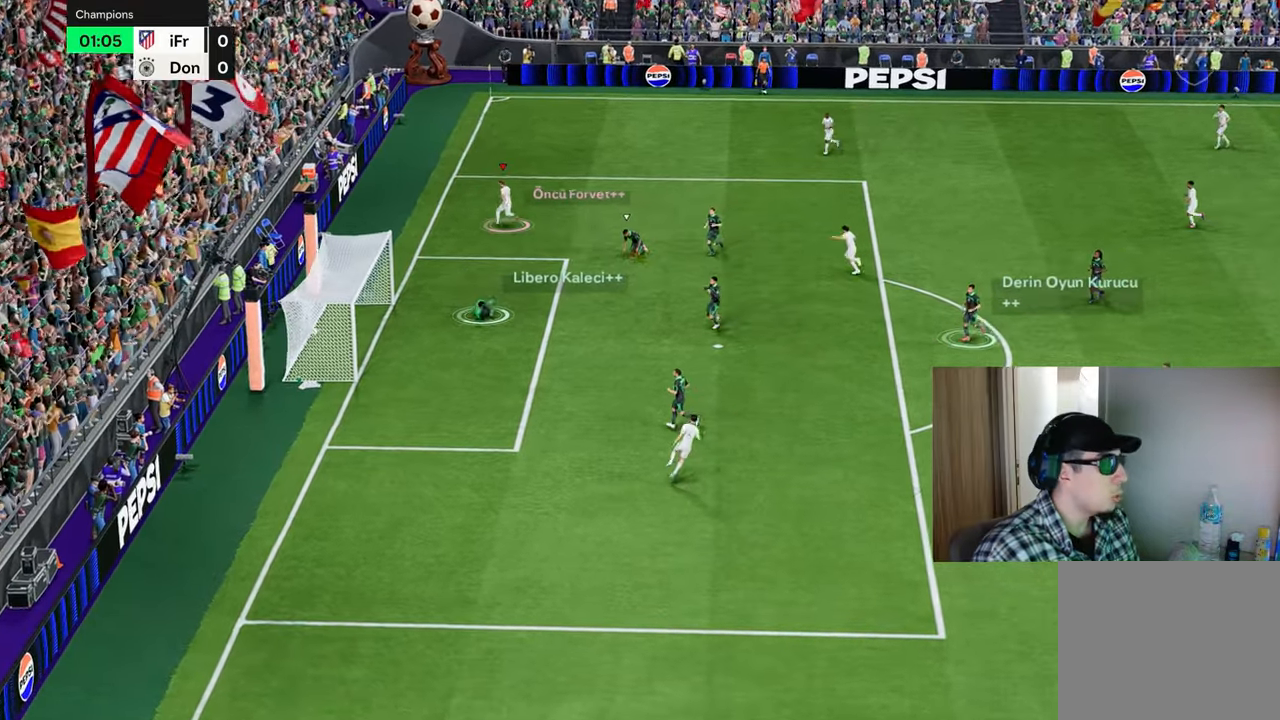
{"buttons": ["R1"], "left_stick": "up-right", "right_stick": "center", "events": []}
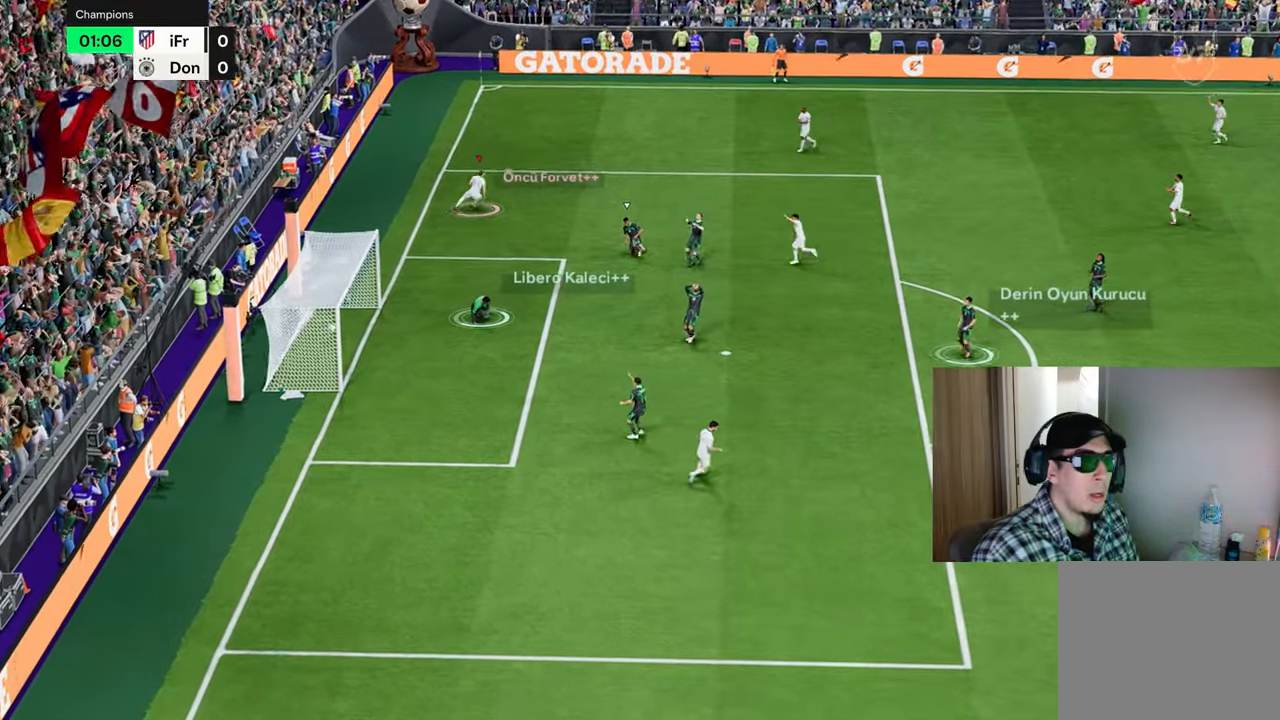
{"buttons": ["R1"], "left_stick": "right", "right_stick": "center", "events": [[300, "left_stick", "right"]]}
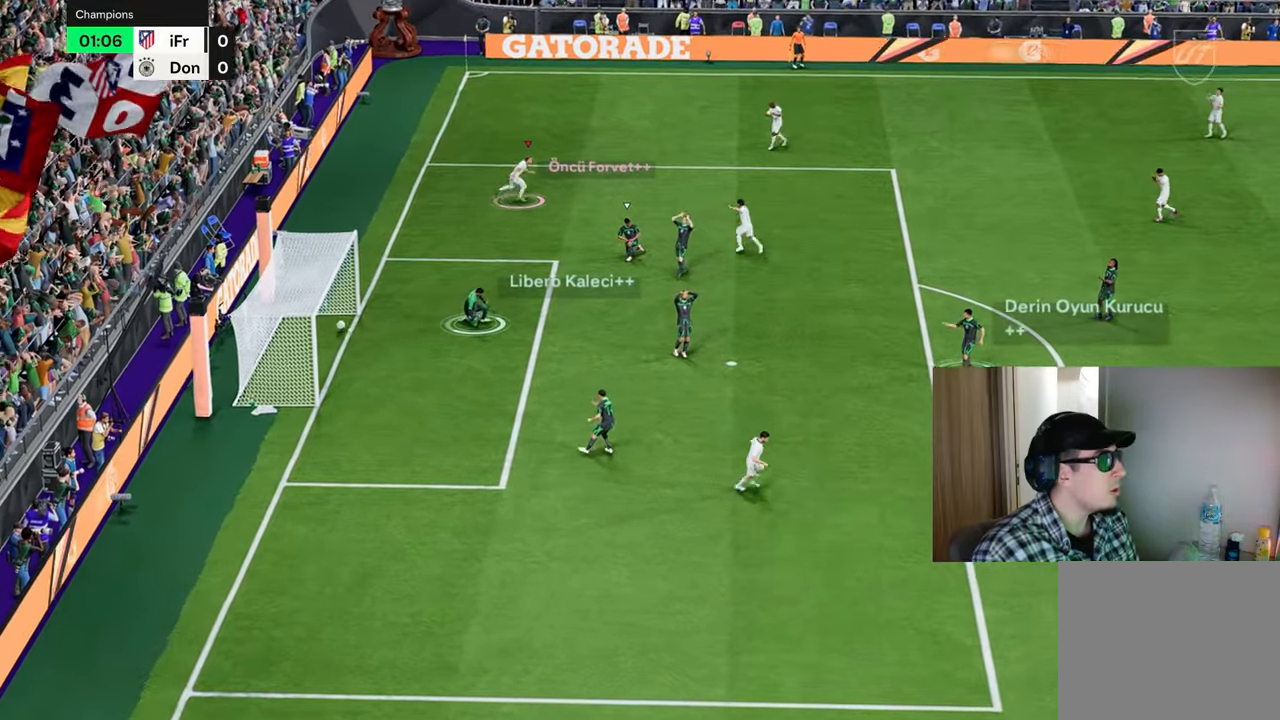
{"buttons": [], "left_stick": "down-left", "right_stick": "center", "events": [[217, "R2", "down"], [234, "L2", "down"], [267, "CROSS", "down"], [267, "L1", "down"], [334, "CROSS", "up"], [334, "L1", "up"], [334, "L2", "up"], [334, "R1", "up"], [334, "R2", "up"], [334, "left_stick", "down-left"]]}
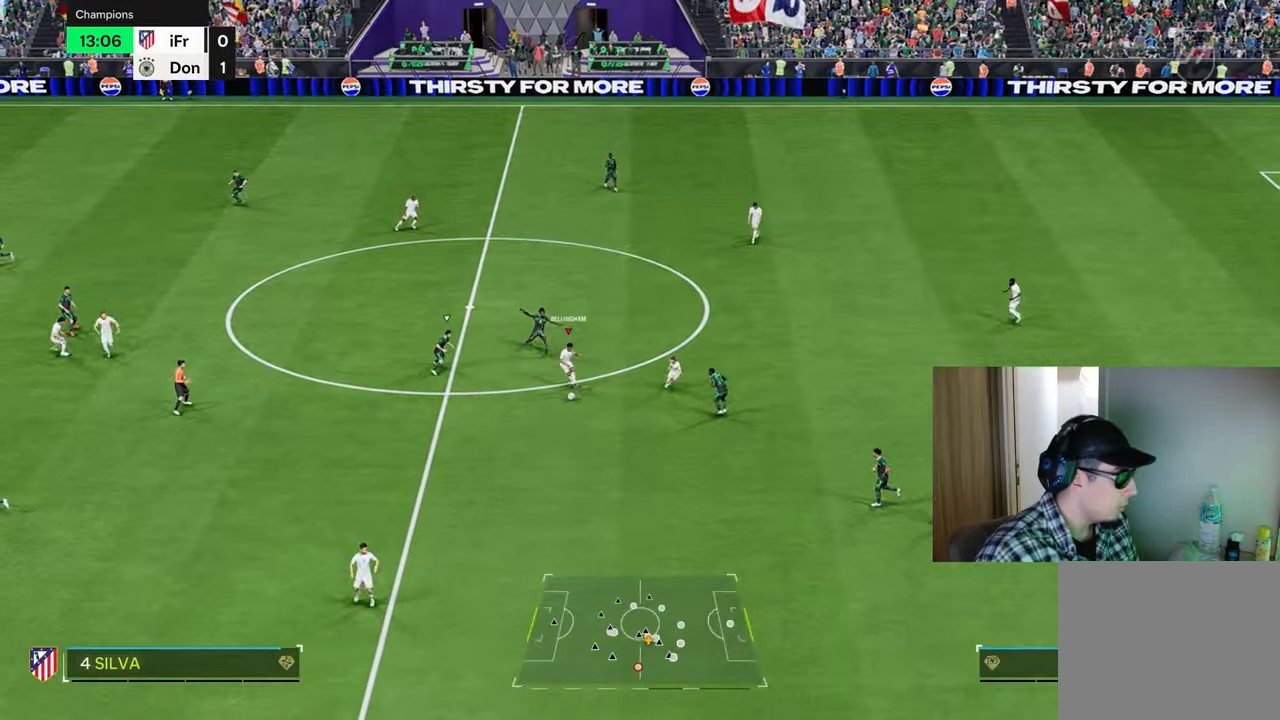
{"buttons": [], "left_stick": "up-left", "right_stick": "center", "events": [[50, "left_stick", "up-left"]]}
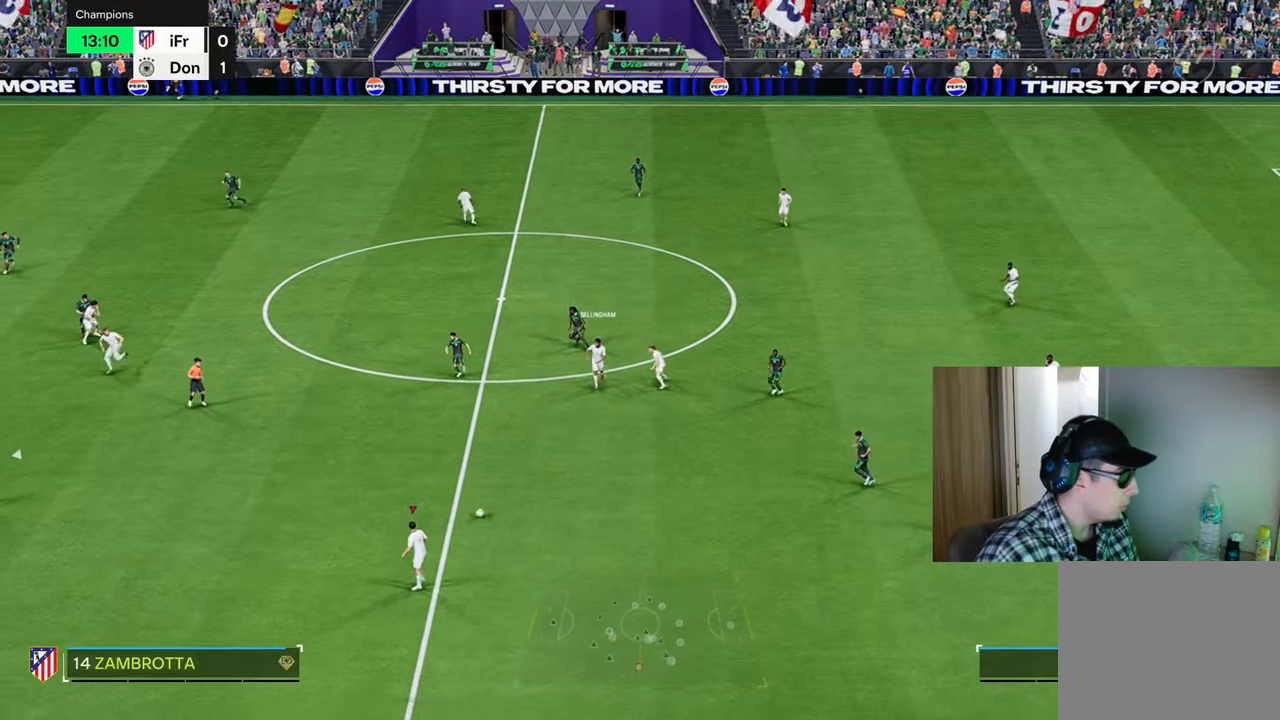
{"buttons": [], "left_stick": "up-left", "right_stick": "center", "events": []}
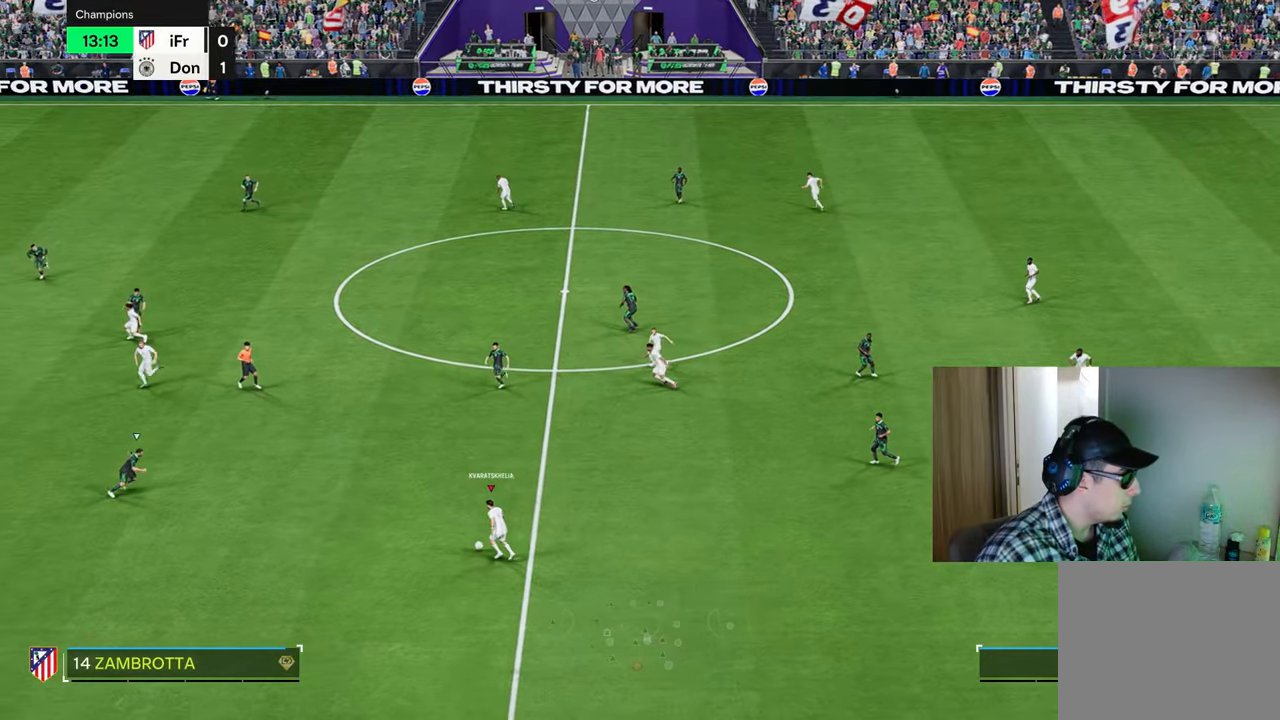
{"buttons": [], "left_stick": "up-left", "right_stick": "center", "events": [[250, "CROSS", "down"], [250, "R2", "down"], [334, "CROSS", "up"], [400, "R2", "up"]]}
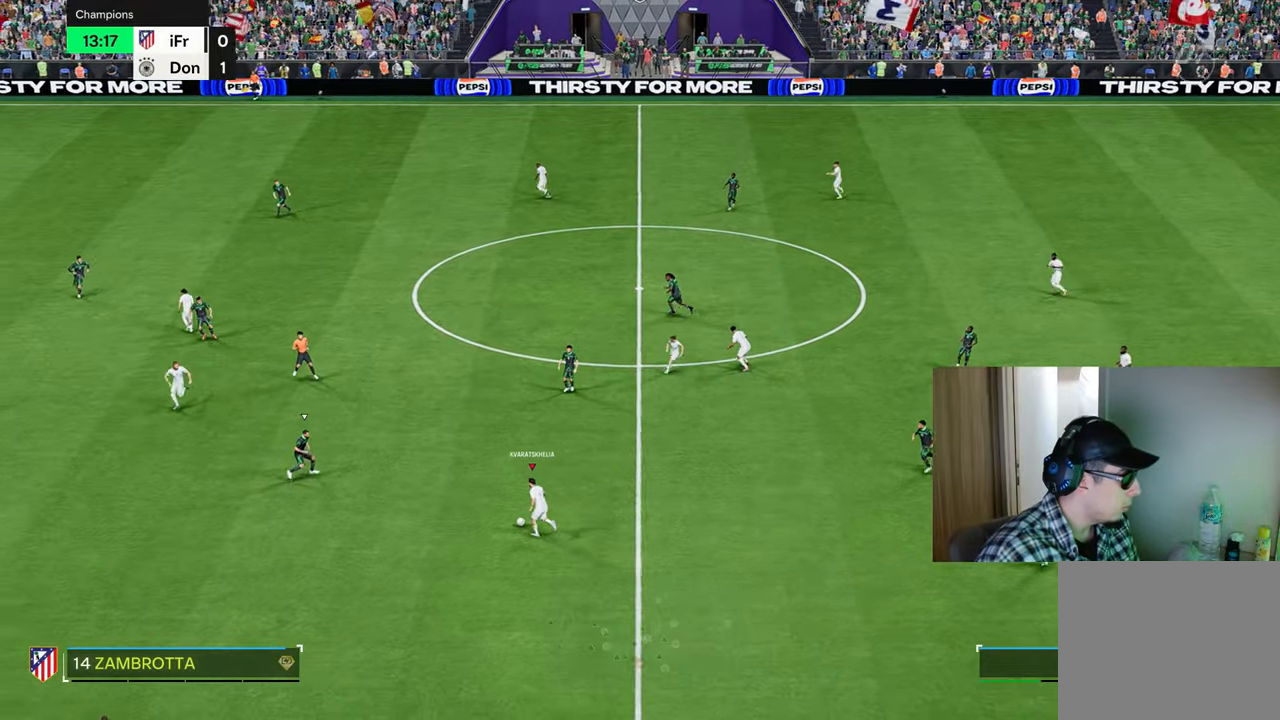
{"buttons": [], "left_stick": "left", "right_stick": "center", "events": [[317, "left_stick", "left"]]}
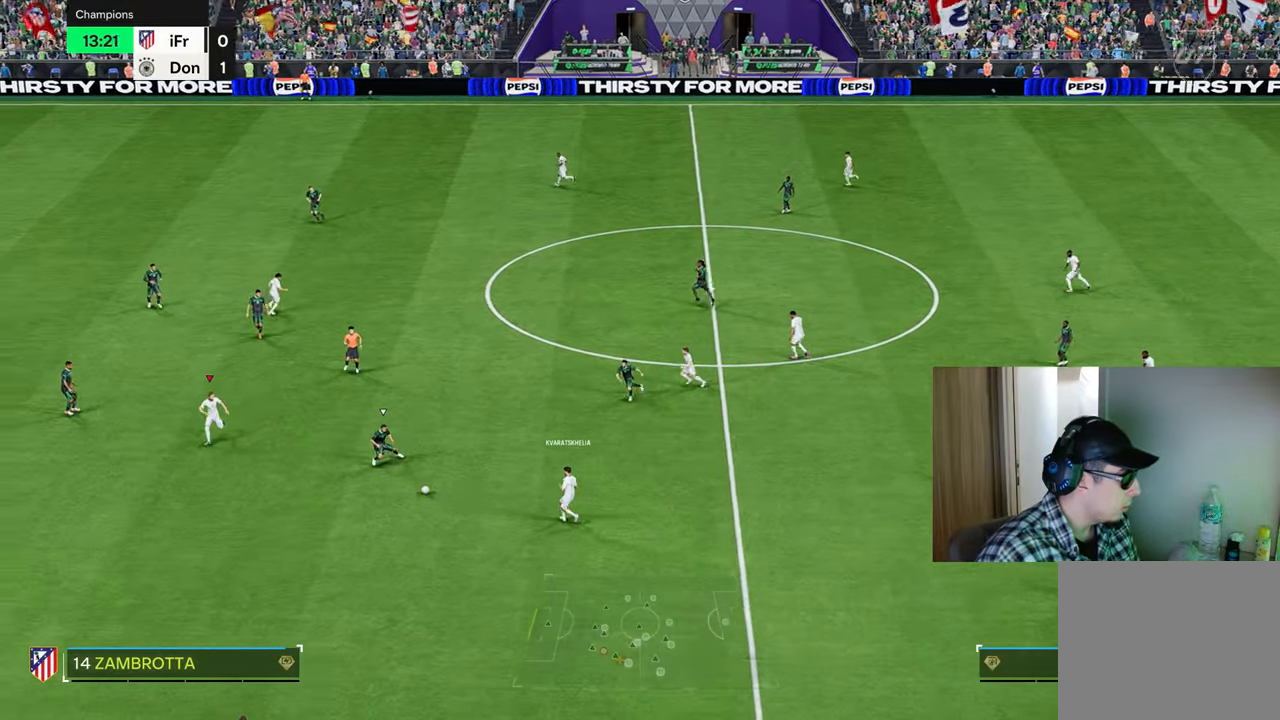
{"buttons": ["L1"], "left_stick": "up-left", "right_stick": "center", "events": [[434, "left_stick", "up-left"], [484, "L1", "down"]]}
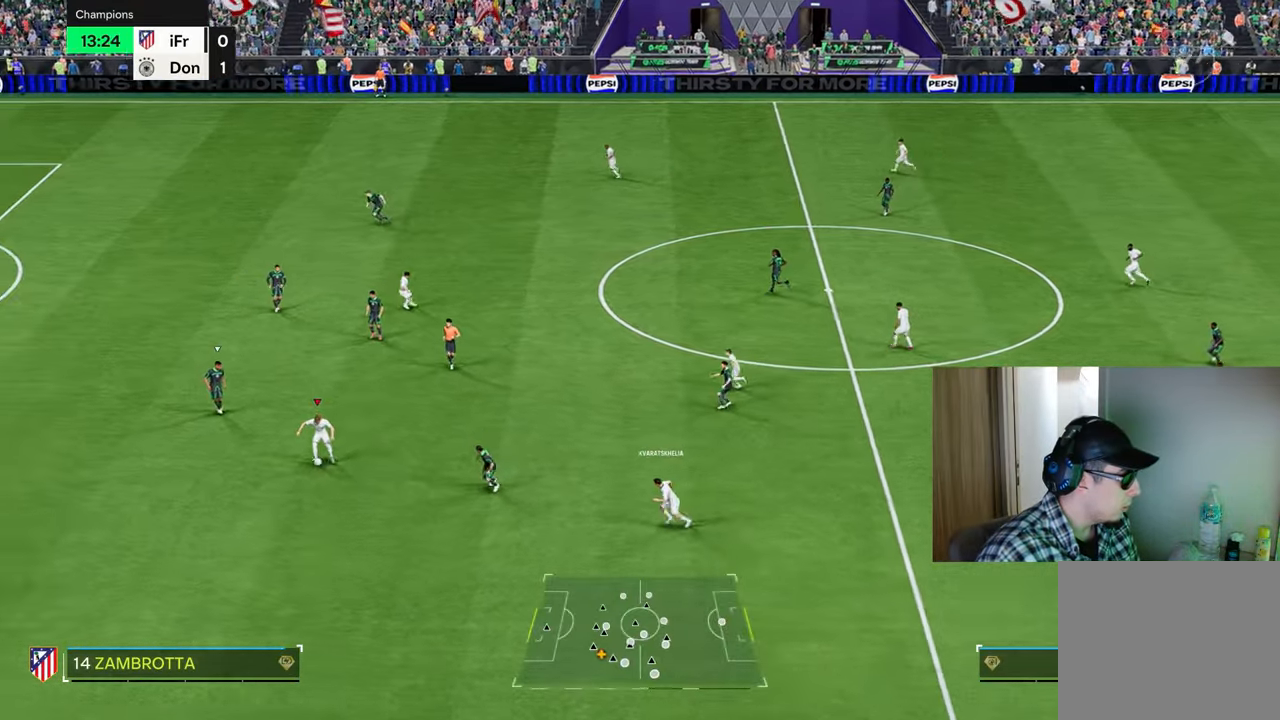
{"buttons": [], "left_stick": "up", "right_stick": "center", "events": [[66, "CROSS", "down"], [83, "left_stick", "up"], [149, "CROSS", "up"], [166, "L1", "up"]]}
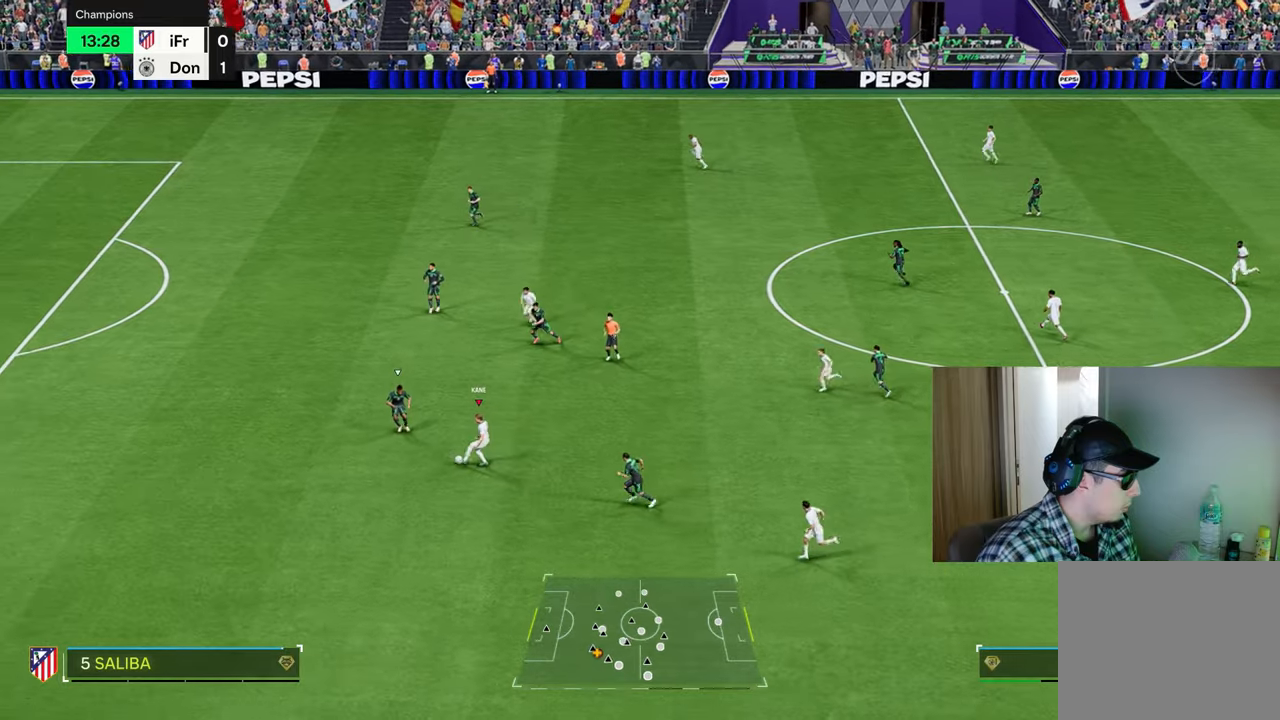
{"buttons": [], "left_stick": "down-left", "right_stick": "center", "events": [[233, "left_stick", "left"], [283, "R1", "down"], [350, "R1", "up"], [350, "left_stick", "down-left"]]}
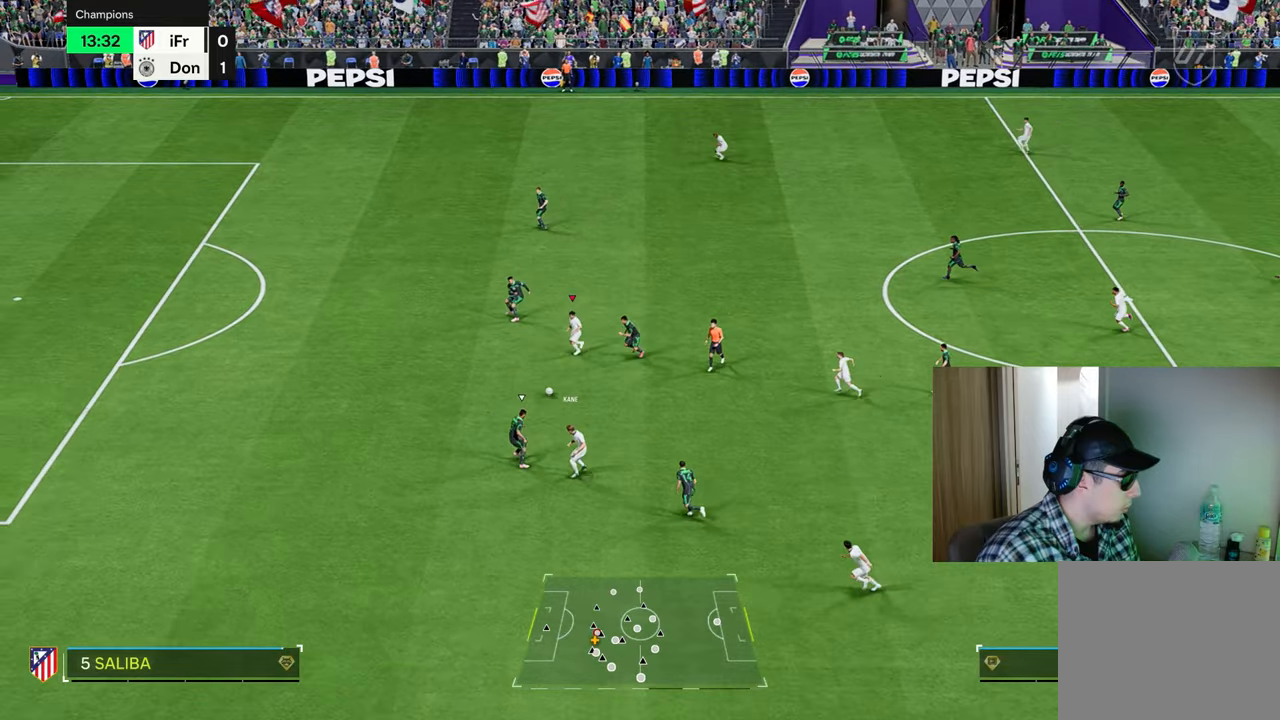
{"buttons": ["R1"], "left_stick": "left", "right_stick": "center", "events": [[150, "left_stick", "left"], [234, "R1", "down"]]}
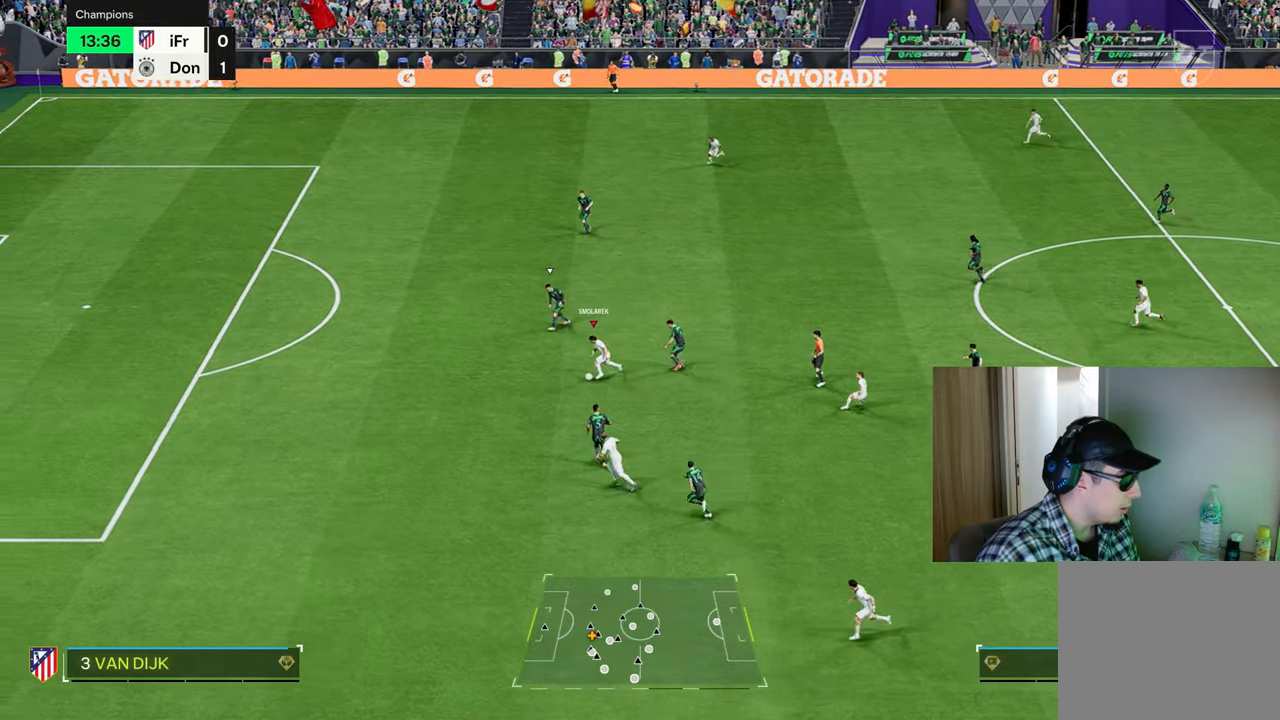
{"buttons": ["R1"], "left_stick": "left", "right_stick": "center", "events": []}
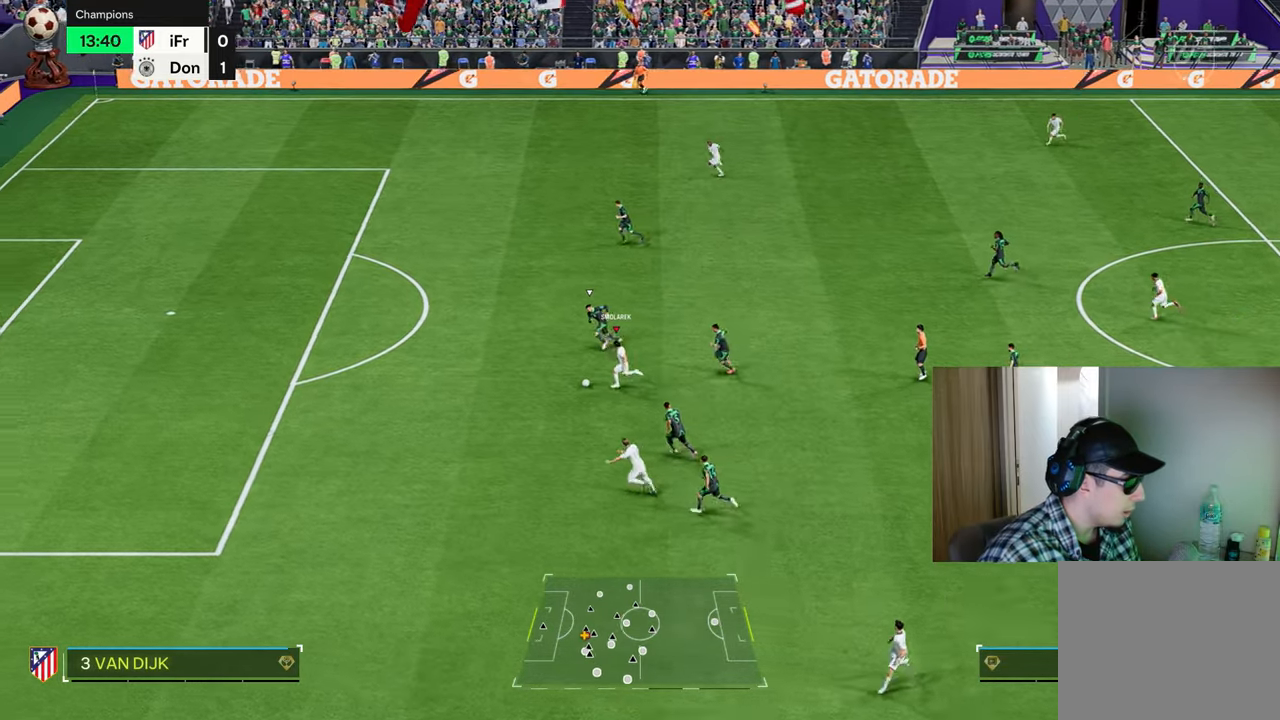
{"buttons": ["R1"], "left_stick": "left", "right_stick": "center", "events": []}
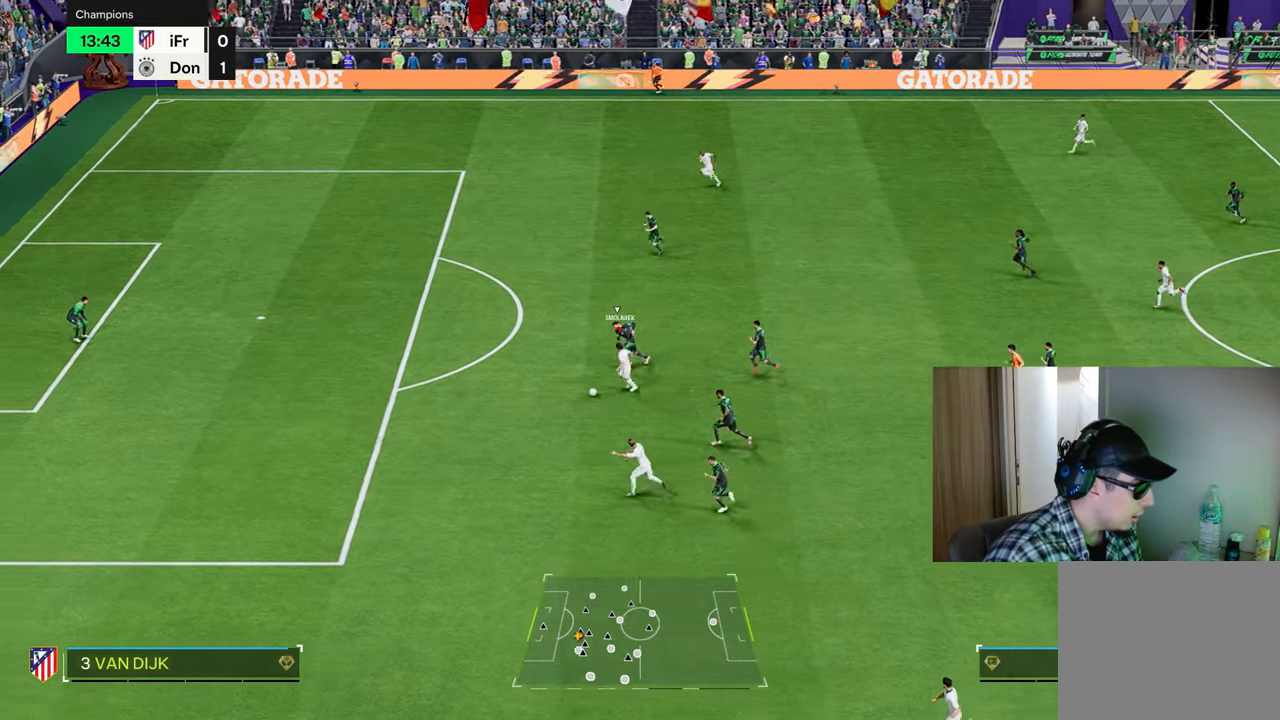
{"buttons": [], "left_stick": "center", "right_stick": "up", "events": [[150, "R1", "up"], [200, "right_stick", "right"], [233, "left_stick", "center"], [350, "right_stick", "center"], [417, "right_stick", "up"]]}
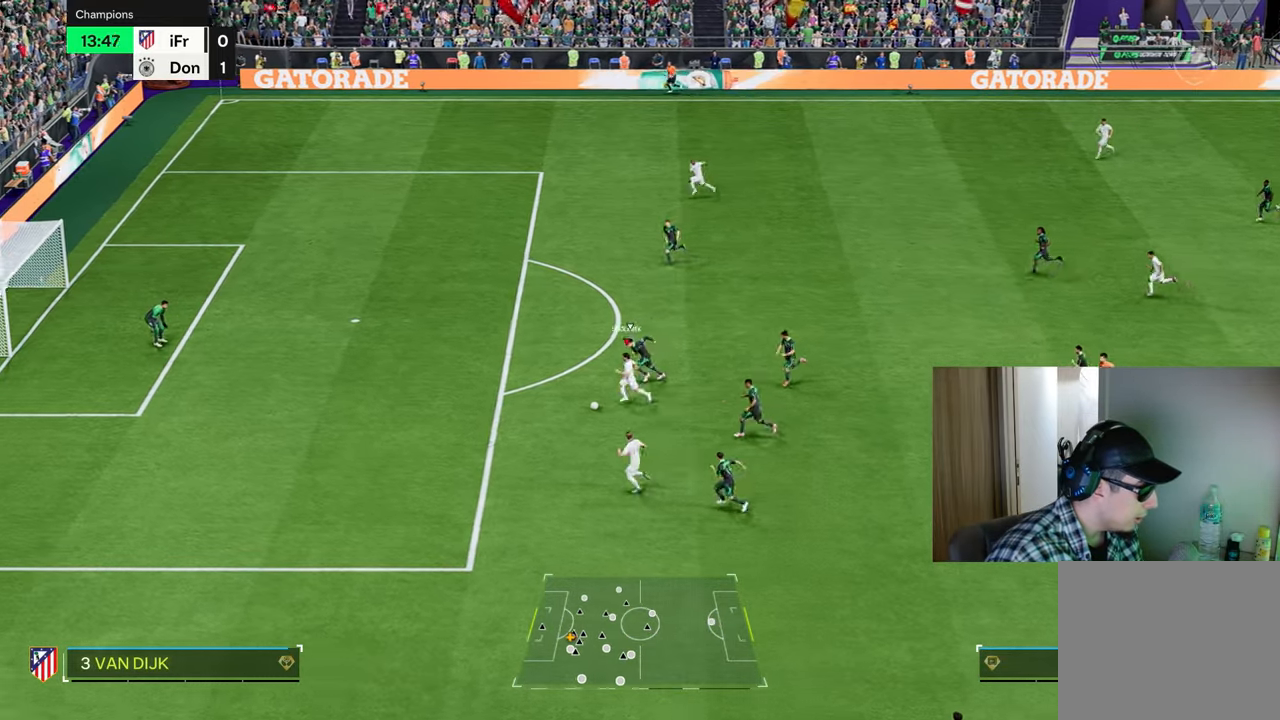
{"buttons": [], "left_stick": "up", "right_stick": "center", "events": [[50, "right_stick", "center"], [351, "left_stick", "up"]]}
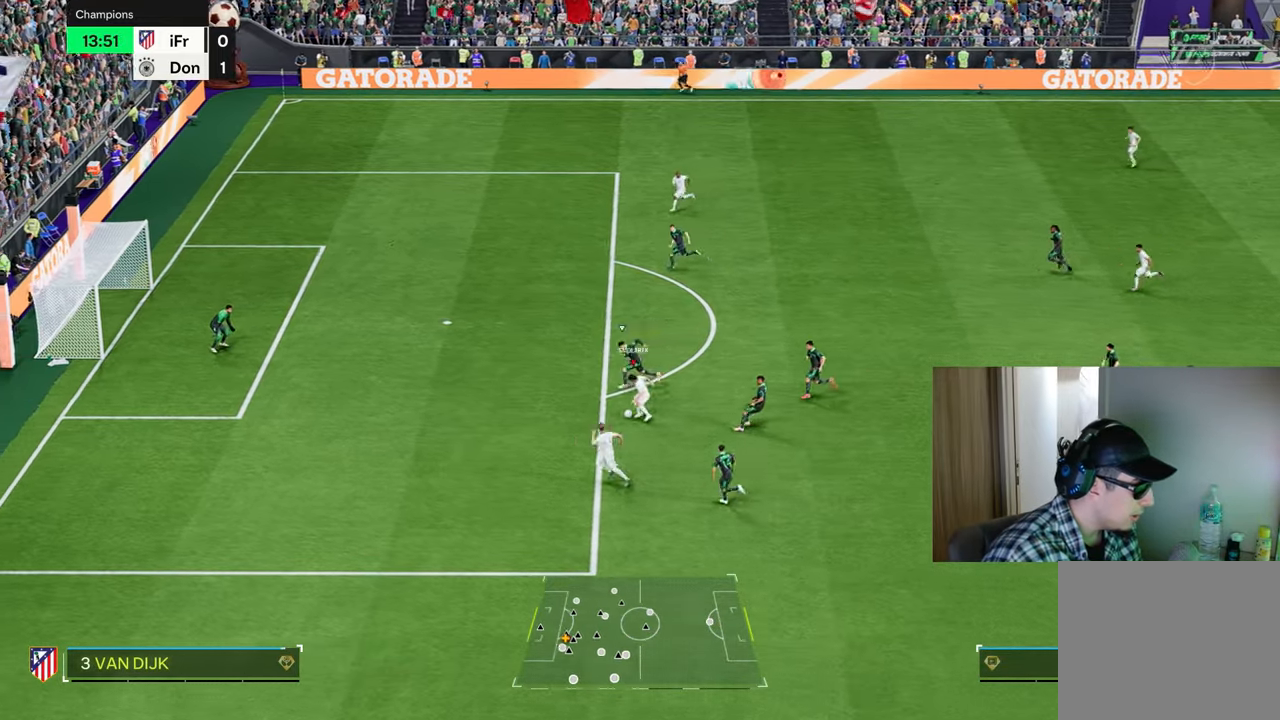
{"buttons": ["CIRCLE", "R1", "R2"], "left_stick": "up", "right_stick": "center", "events": [[484, "CIRCLE", "down"], [484, "R1", "down"], [500, "R2", "down"]]}
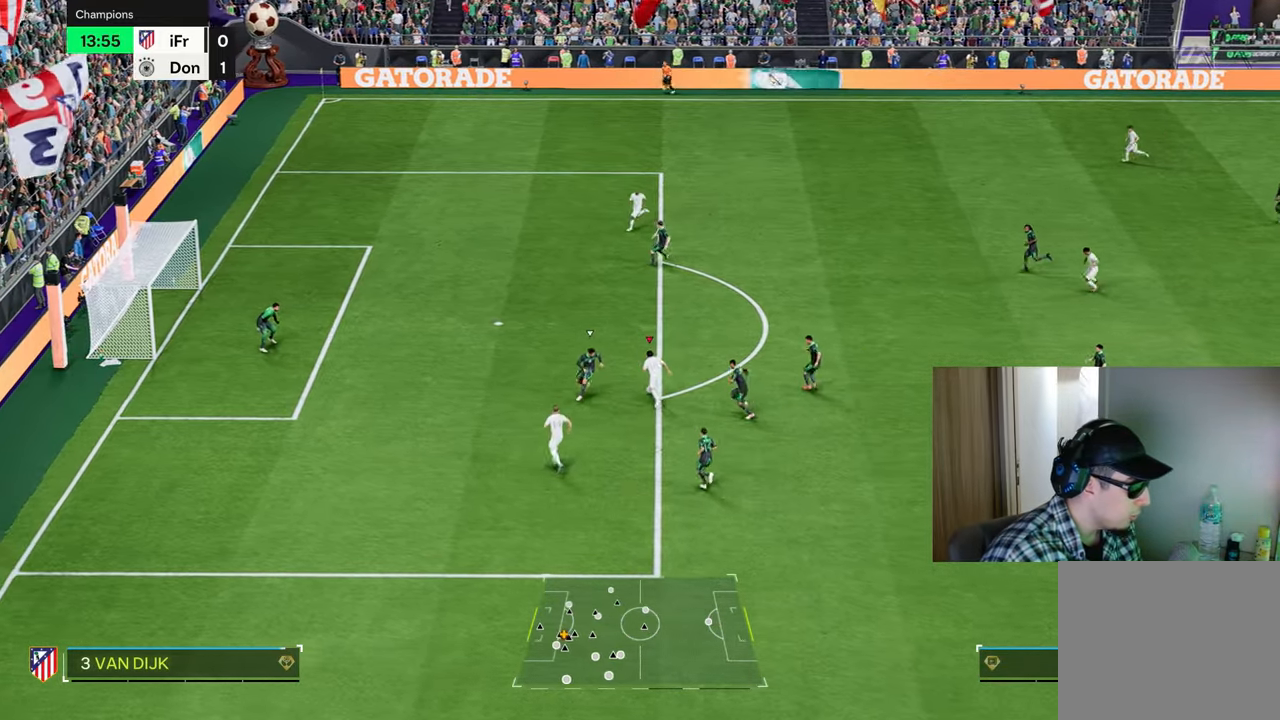
{"buttons": ["R1"], "left_stick": "up", "right_stick": "center", "events": [[200, "CIRCLE", "up"], [200, "R2", "up"]]}
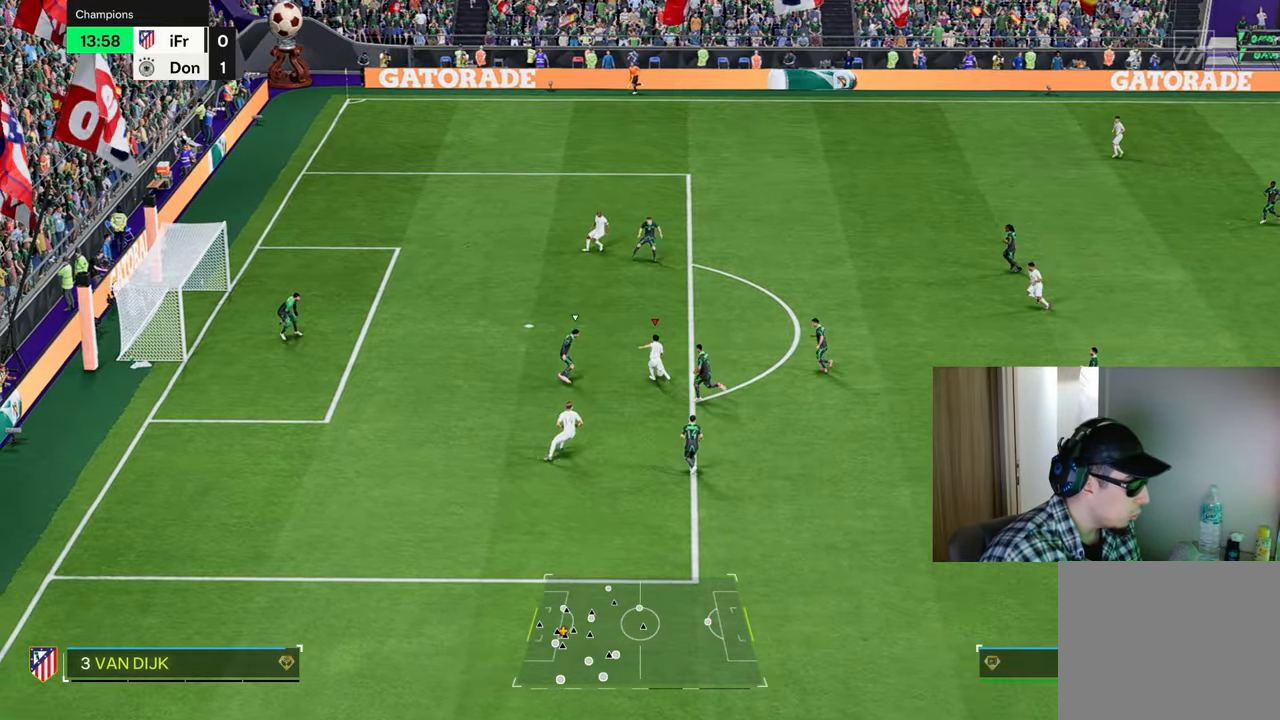
{"buttons": ["R1"], "left_stick": "up-left", "right_stick": "center", "events": [[250, "left_stick", "up-left"]]}
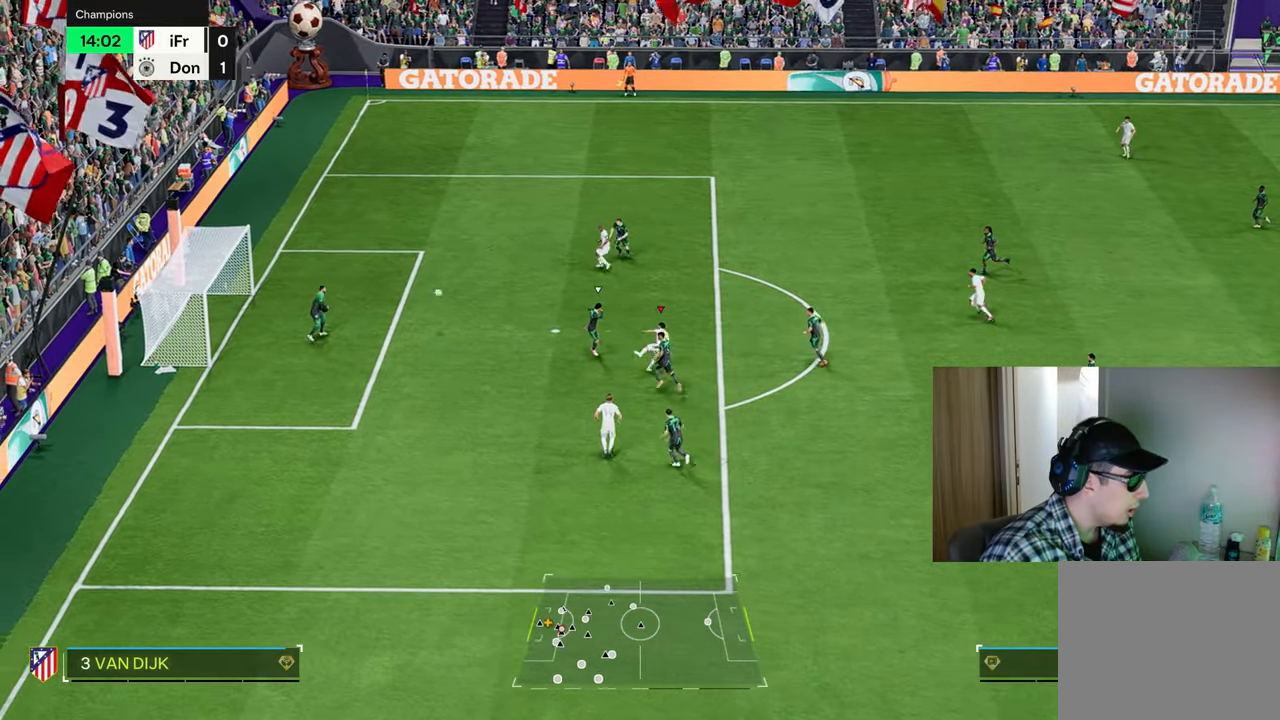
{"buttons": ["R1"], "left_stick": "up-left", "right_stick": "center", "events": []}
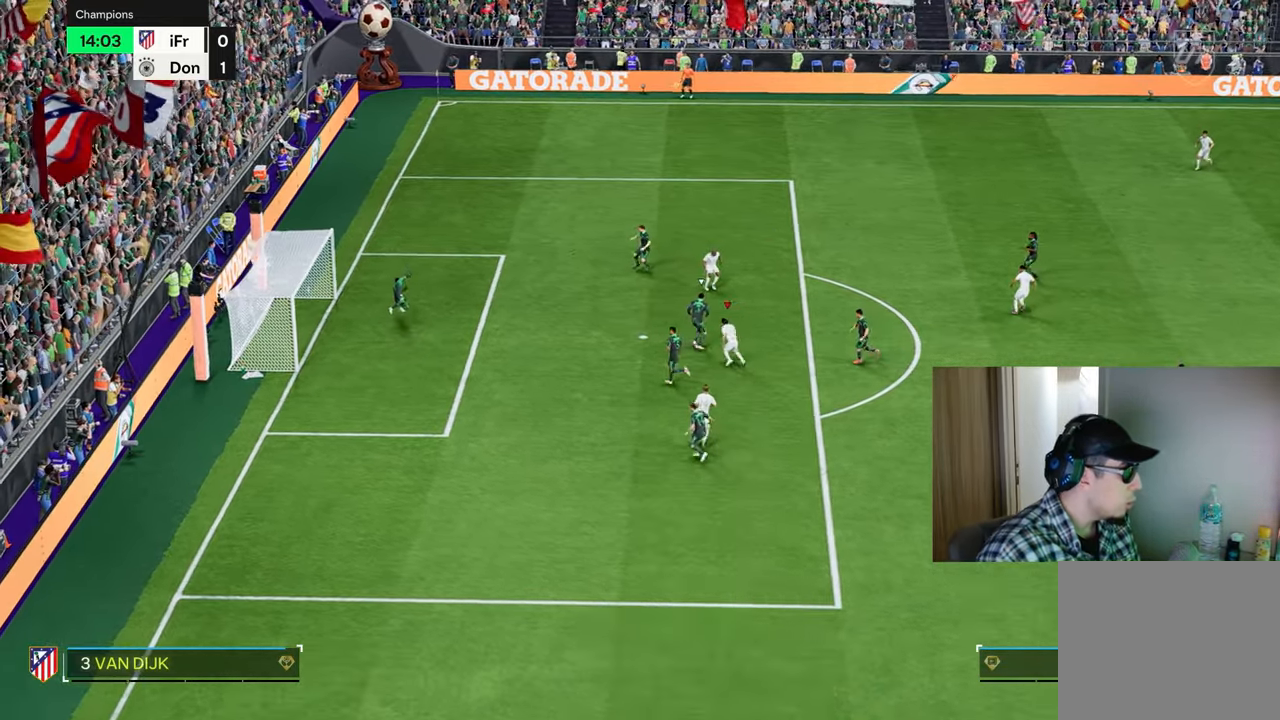
{"buttons": ["R1"], "left_stick": "left", "right_stick": "center", "events": [[50, "left_stick", "down-left"], [67, "R1", "up"], [251, "R1", "down"], [417, "left_stick", "left"]]}
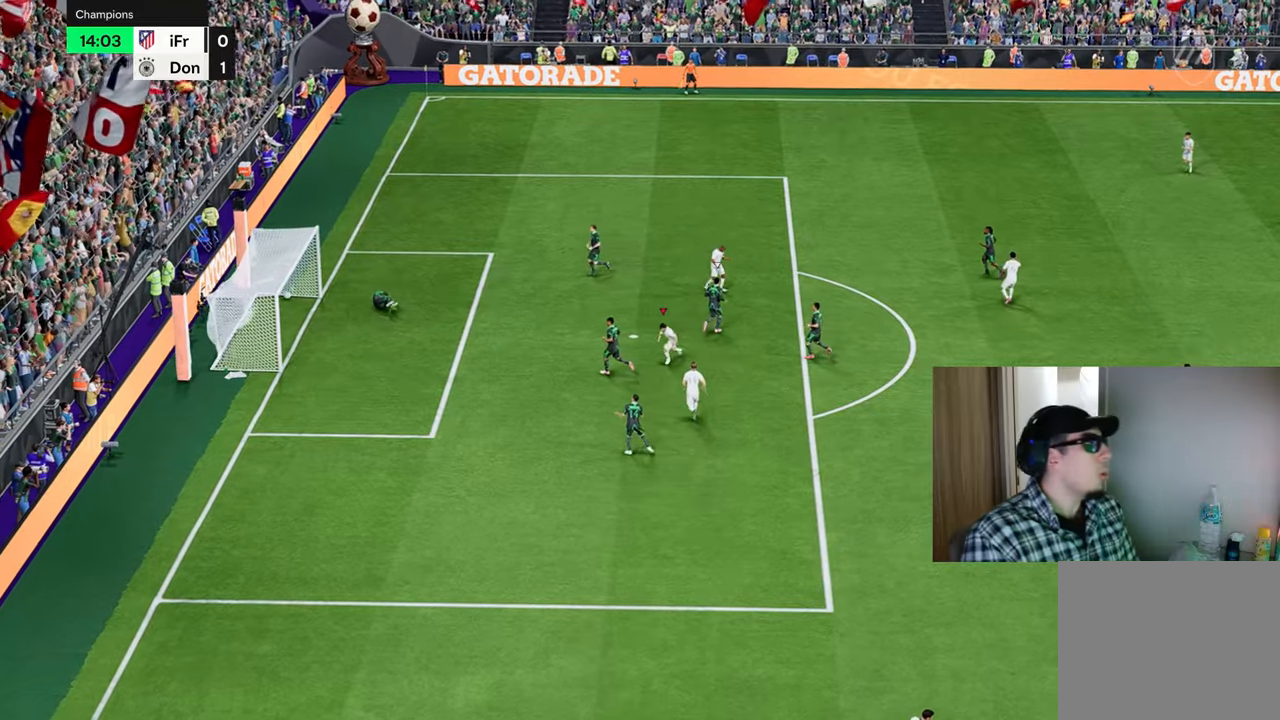
{"buttons": ["R1"], "left_stick": "up-left", "right_stick": "center", "events": [[200, "left_stick", "up-left"]]}
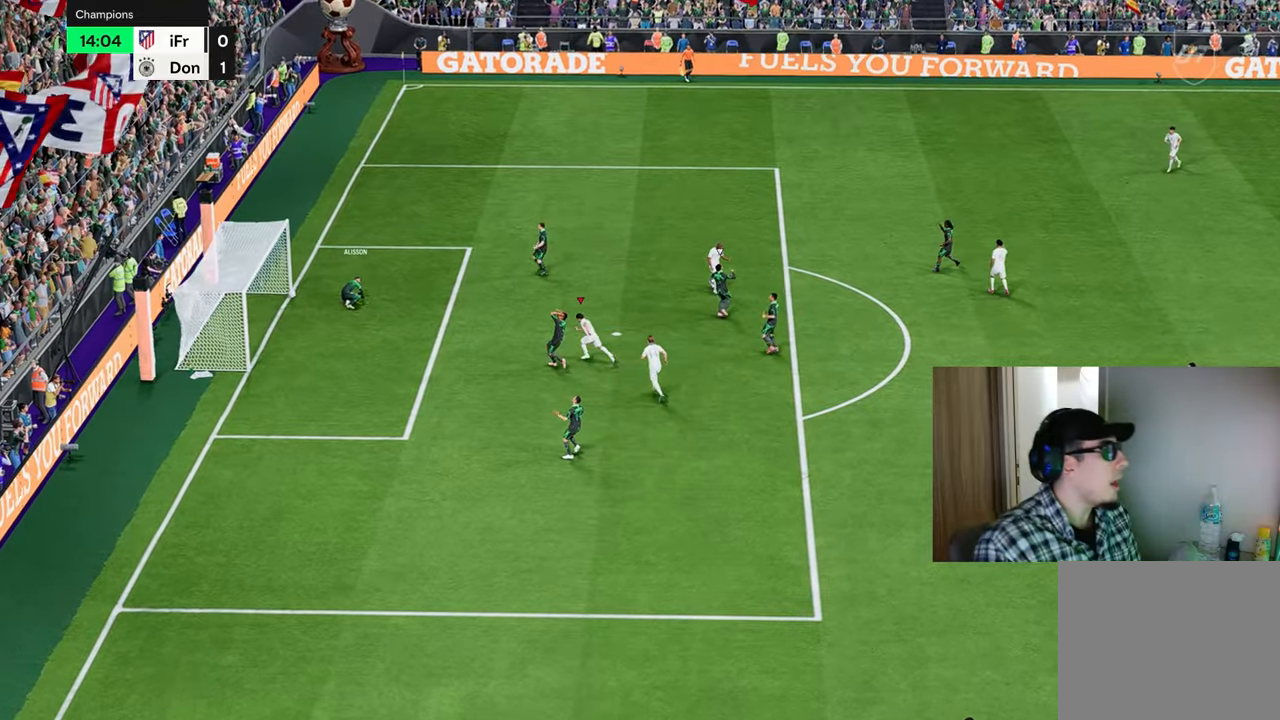
{"buttons": ["R1"], "left_stick": "down-left", "right_stick": "center", "events": [[134, "left_stick", "left"], [417, "left_stick", "down-left"]]}
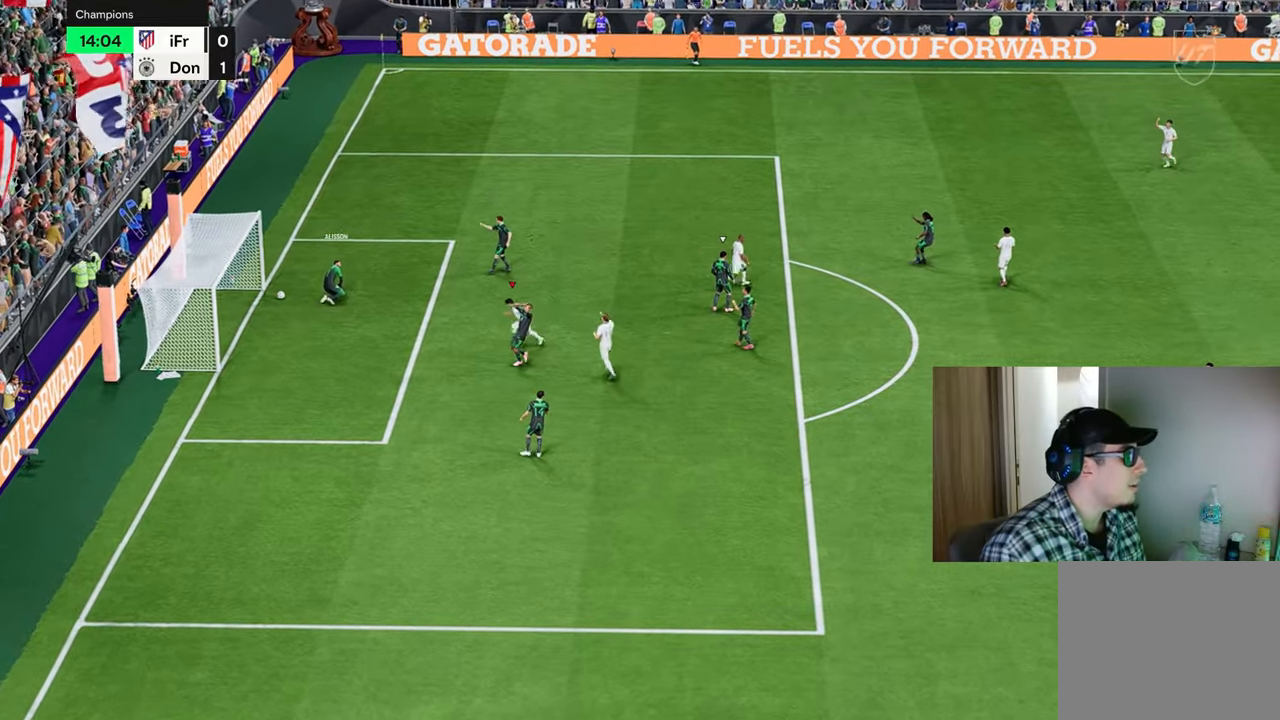
{"buttons": ["R1"], "left_stick": "down-left", "right_stick": "center", "events": []}
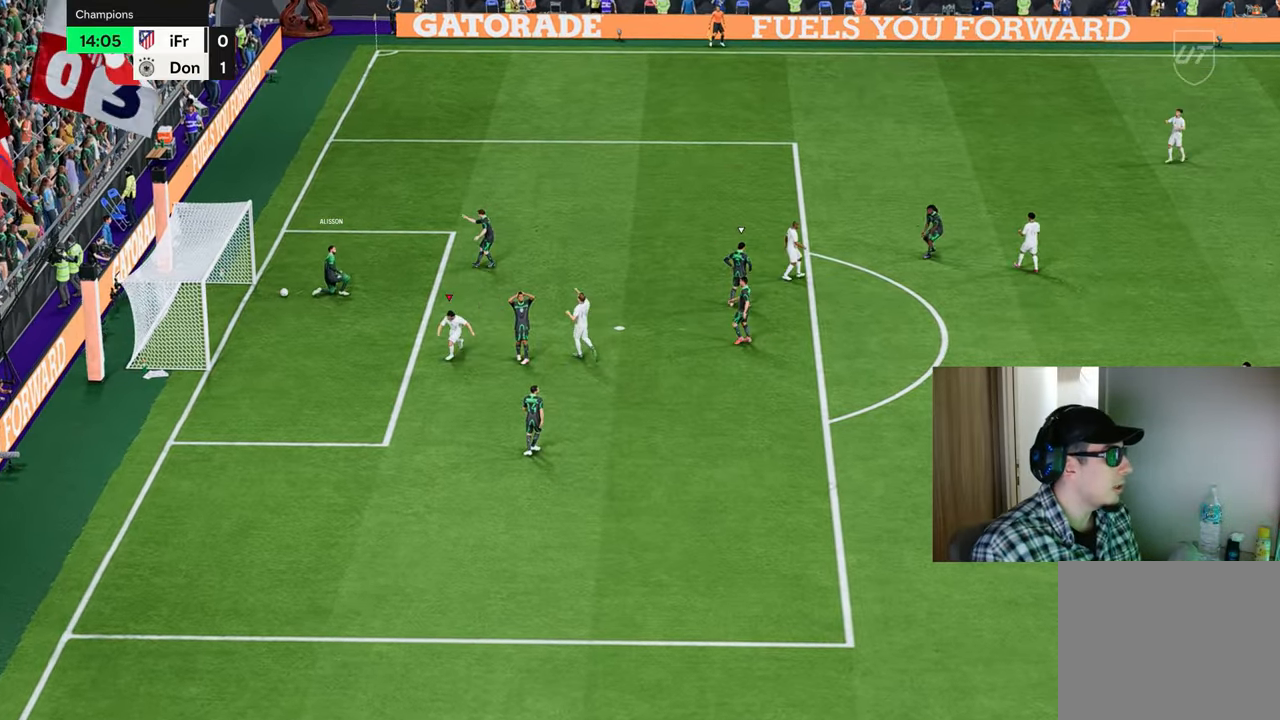
{"buttons": [], "left_stick": "up", "right_stick": "center", "events": [[184, "R2", "down"], [200, "L2", "down"], [217, "CROSS", "down"], [217, "L1", "down"], [251, "CROSS", "up"], [251, "L1", "up"], [251, "L2", "up"], [251, "R2", "up"], [251, "left_stick", "up"], [484, "R1", "up"]]}